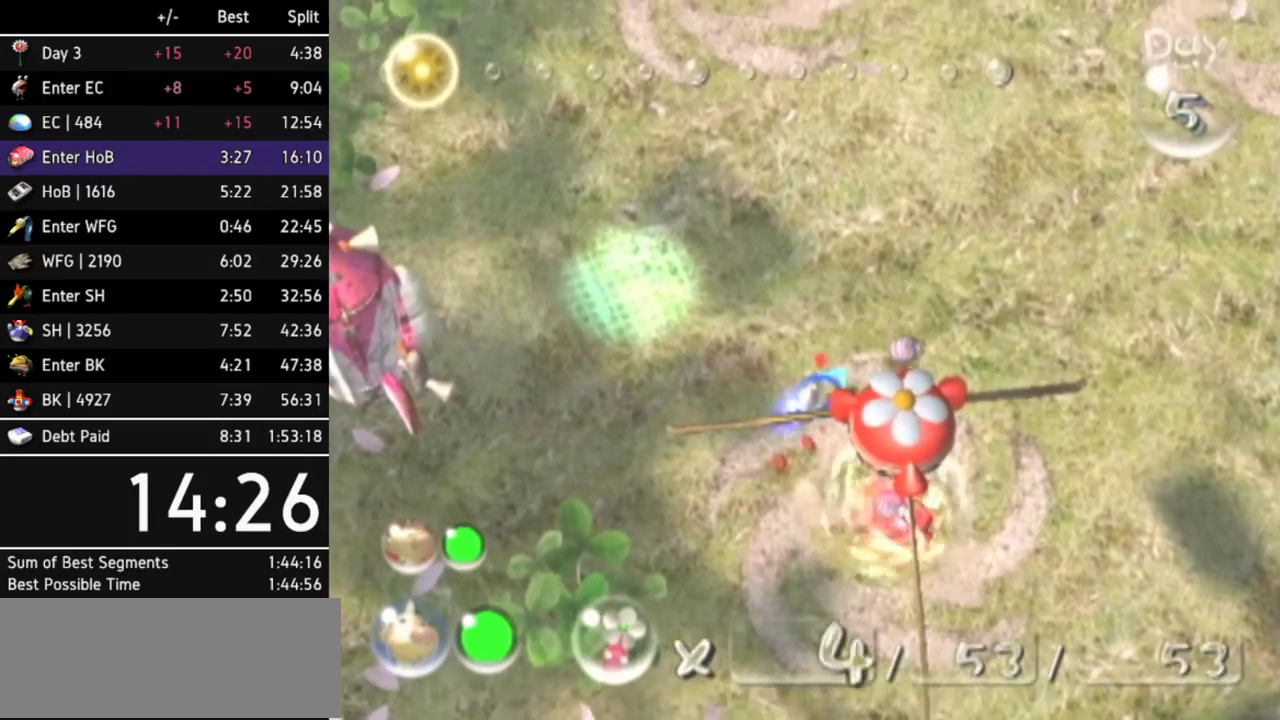
Gameplay with a controller (Nintendo layout); each line is a JSON object with the inputs held at the frame after it. Not read: L3 R3.
{"buttons": [], "left_stick": "center", "right_stick": "center"}
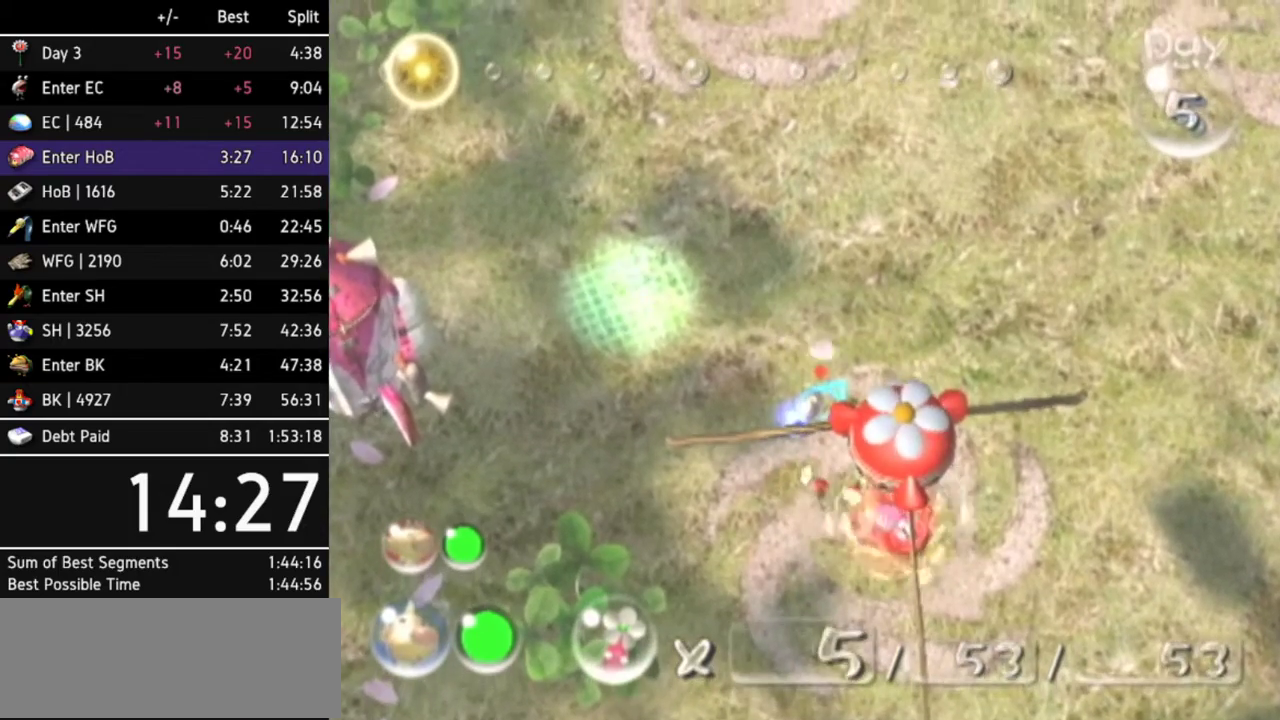
{"buttons": ["B"], "left_stick": "down", "right_stick": "center"}
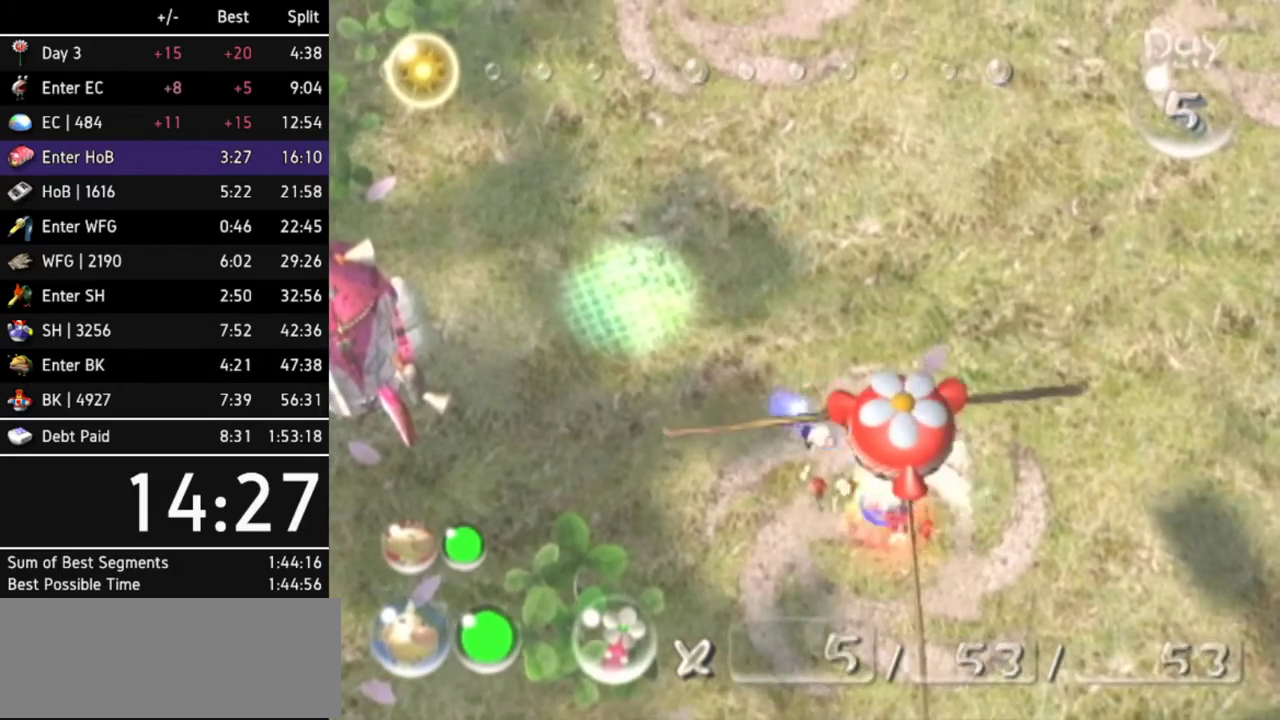
{"buttons": ["B"], "left_stick": "up", "right_stick": "center"}
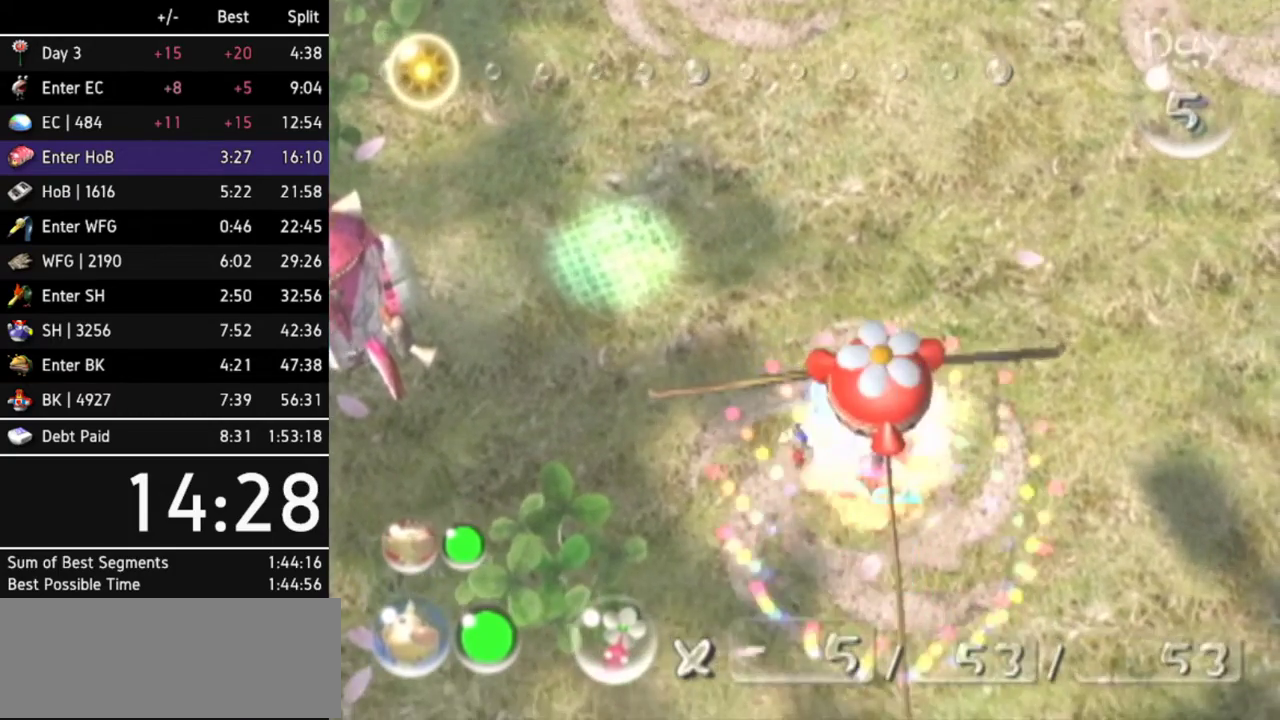
{"buttons": [], "left_stick": "up", "right_stick": "center"}
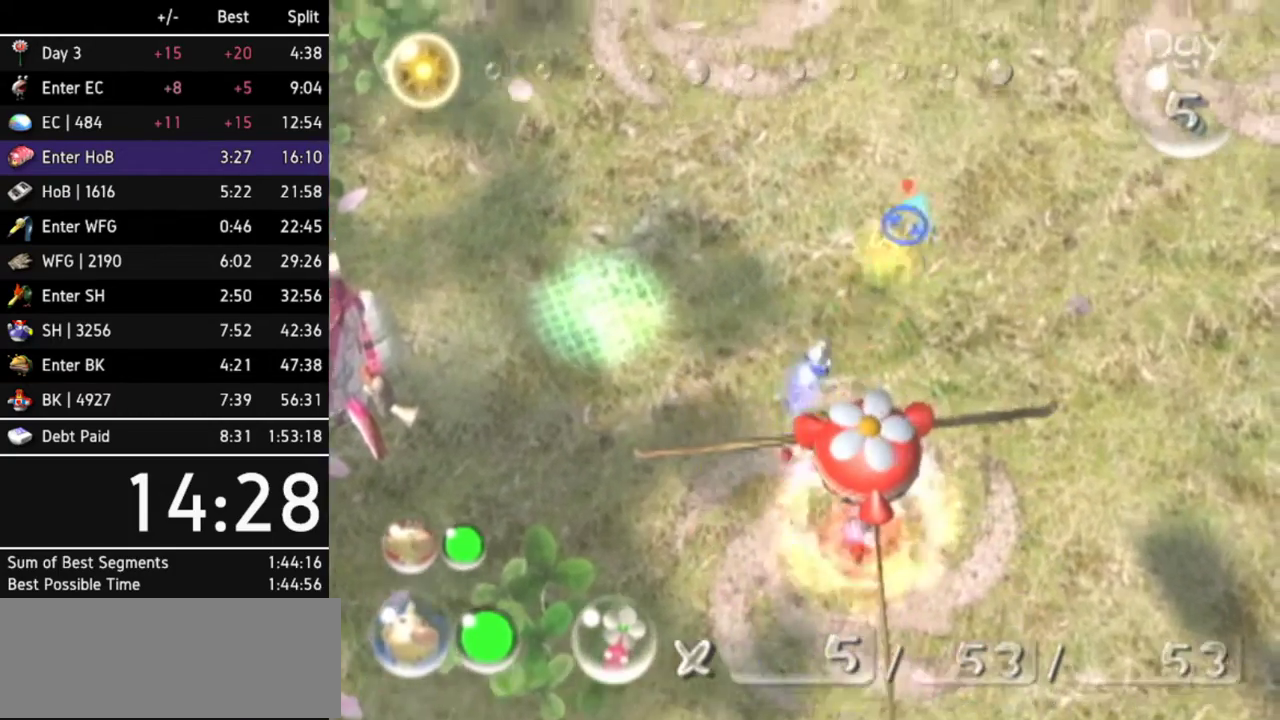
{"buttons": [], "left_stick": "up", "right_stick": "center"}
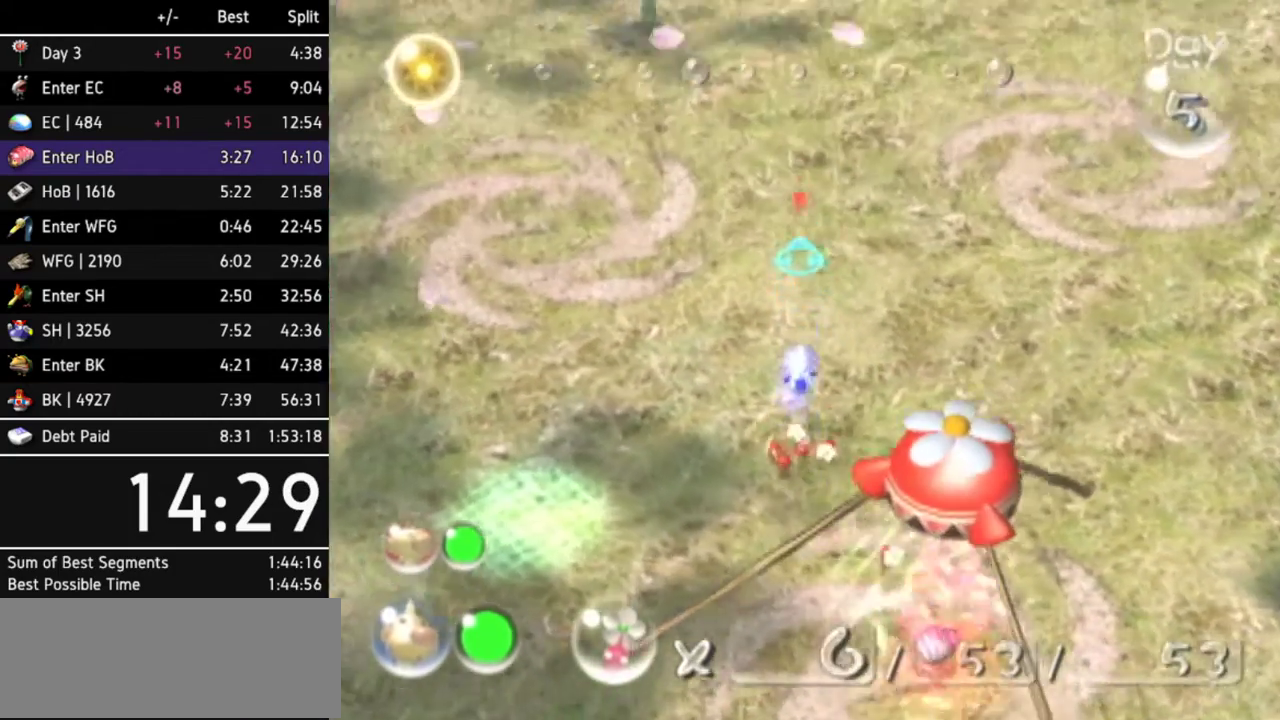
{"buttons": ["A"], "left_stick": "up", "right_stick": "center"}
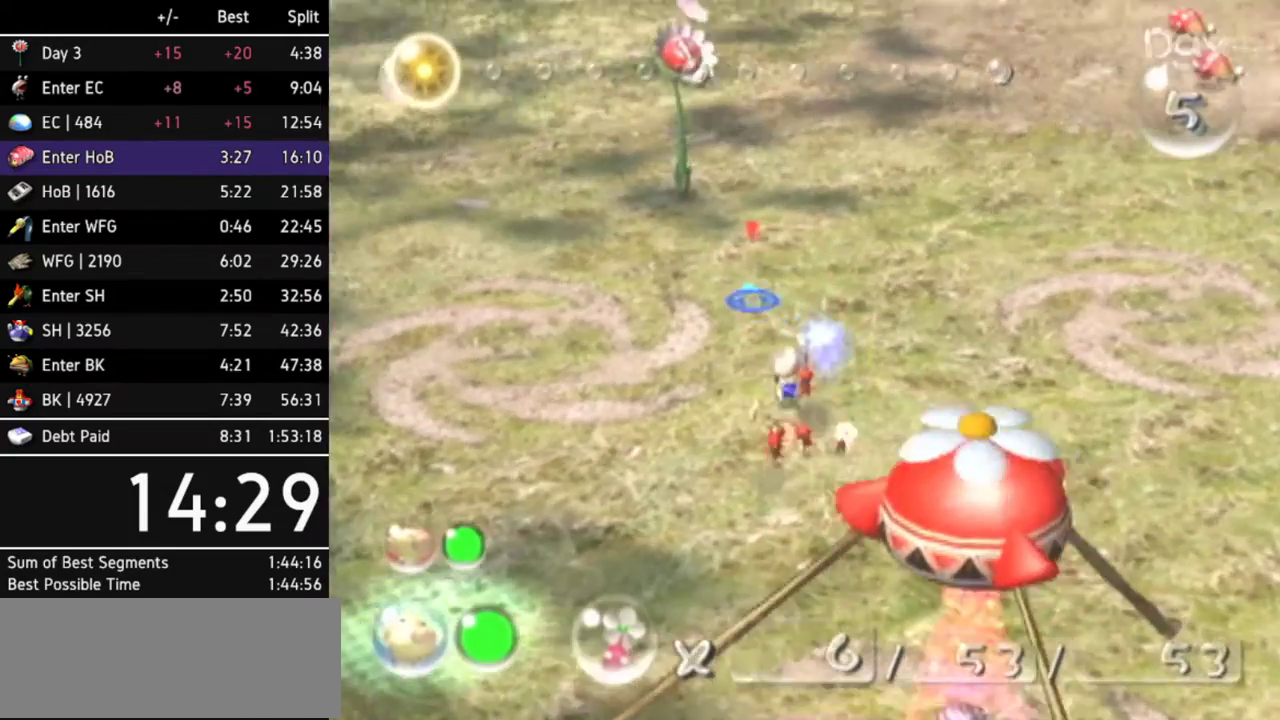
{"buttons": ["A"], "left_stick": "up", "right_stick": "center"}
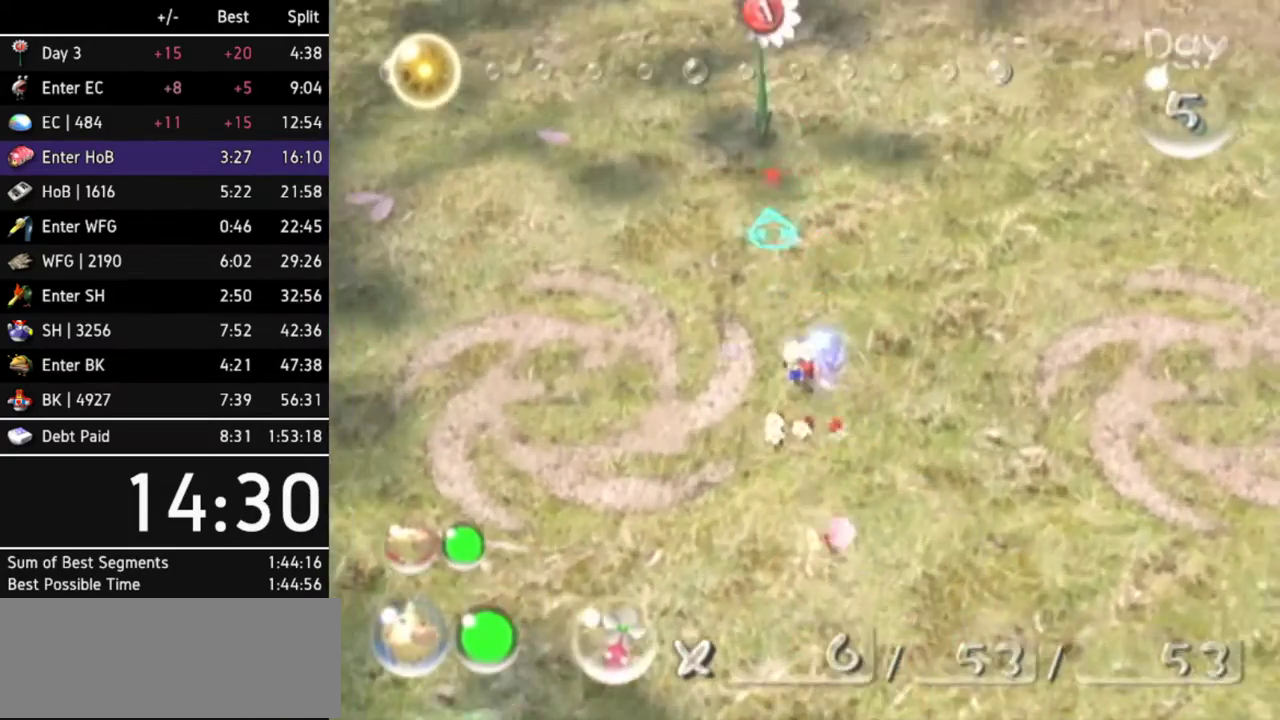
{"buttons": ["A"], "left_stick": "up-right", "right_stick": "center"}
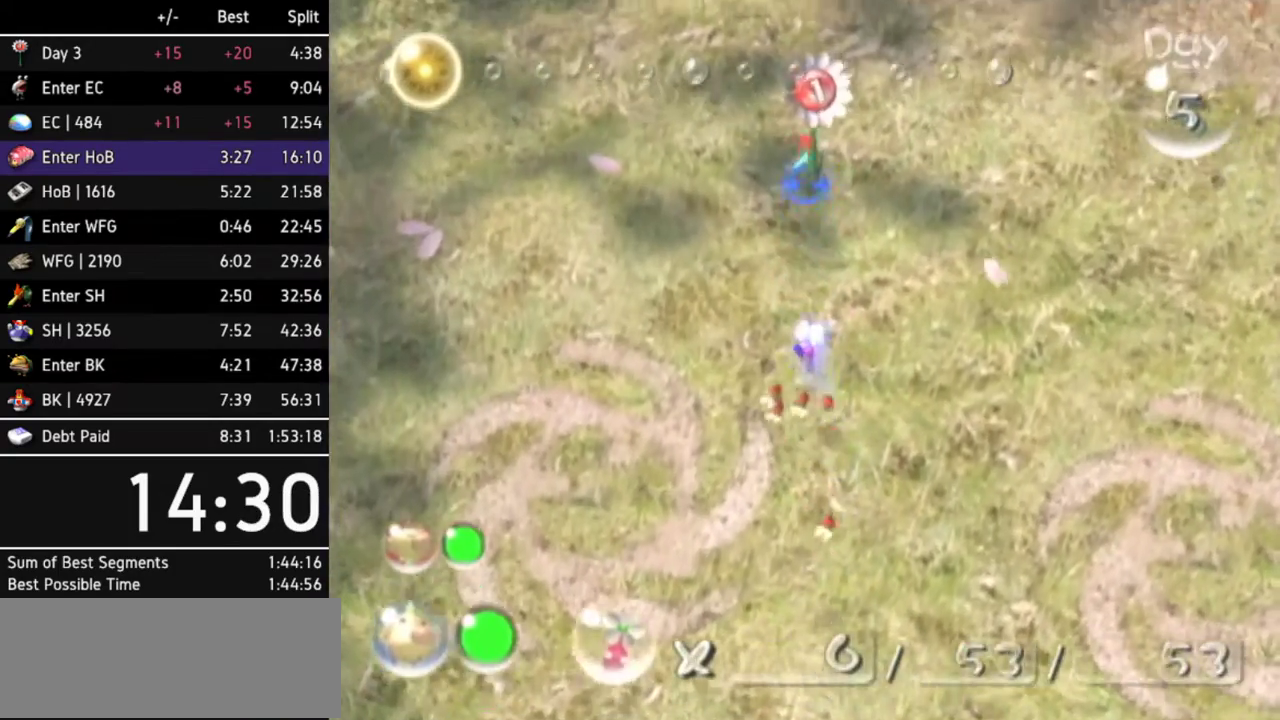
{"buttons": [], "left_stick": "center", "right_stick": "center"}
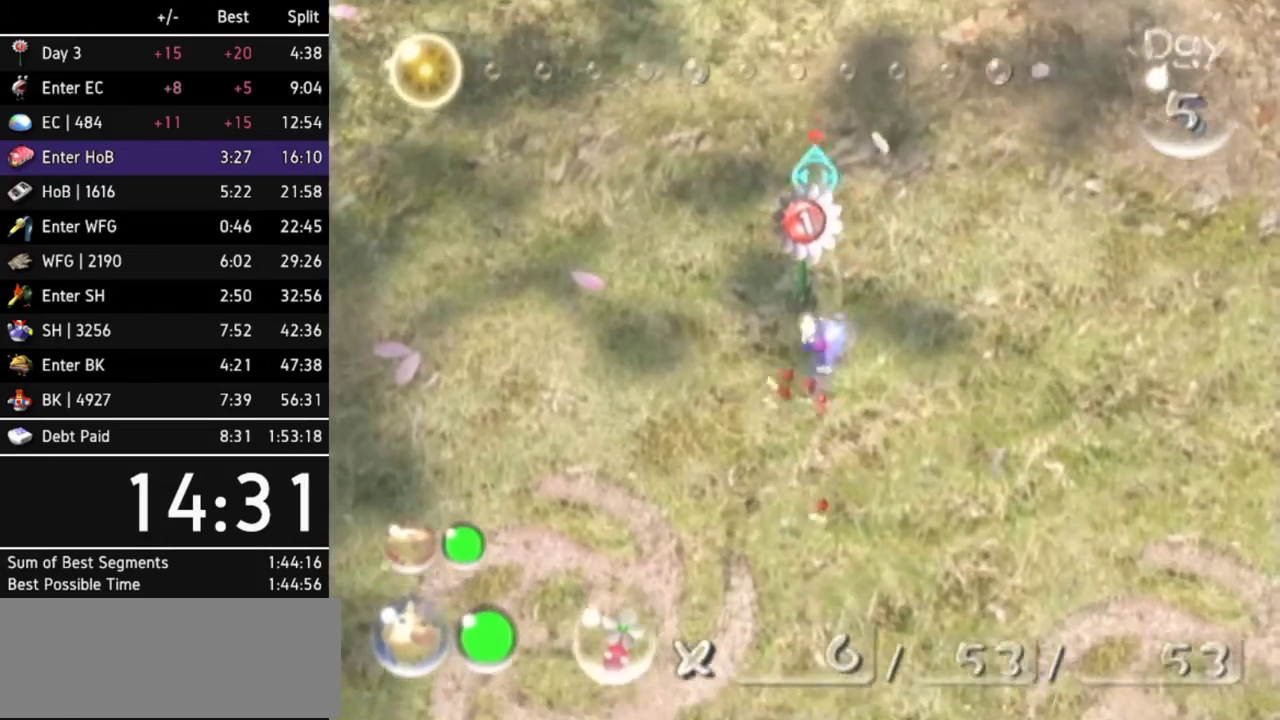
{"buttons": ["A"], "left_stick": "up-left", "right_stick": "center"}
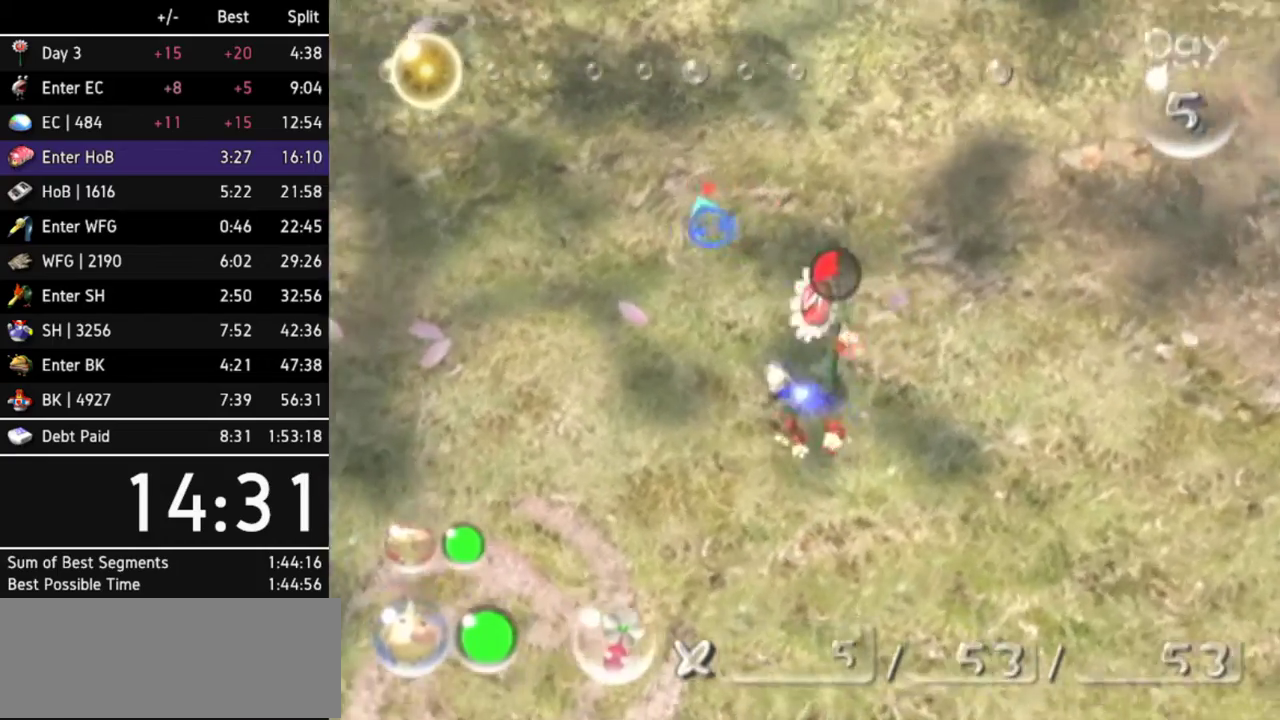
{"buttons": ["A"], "left_stick": "up", "right_stick": "center"}
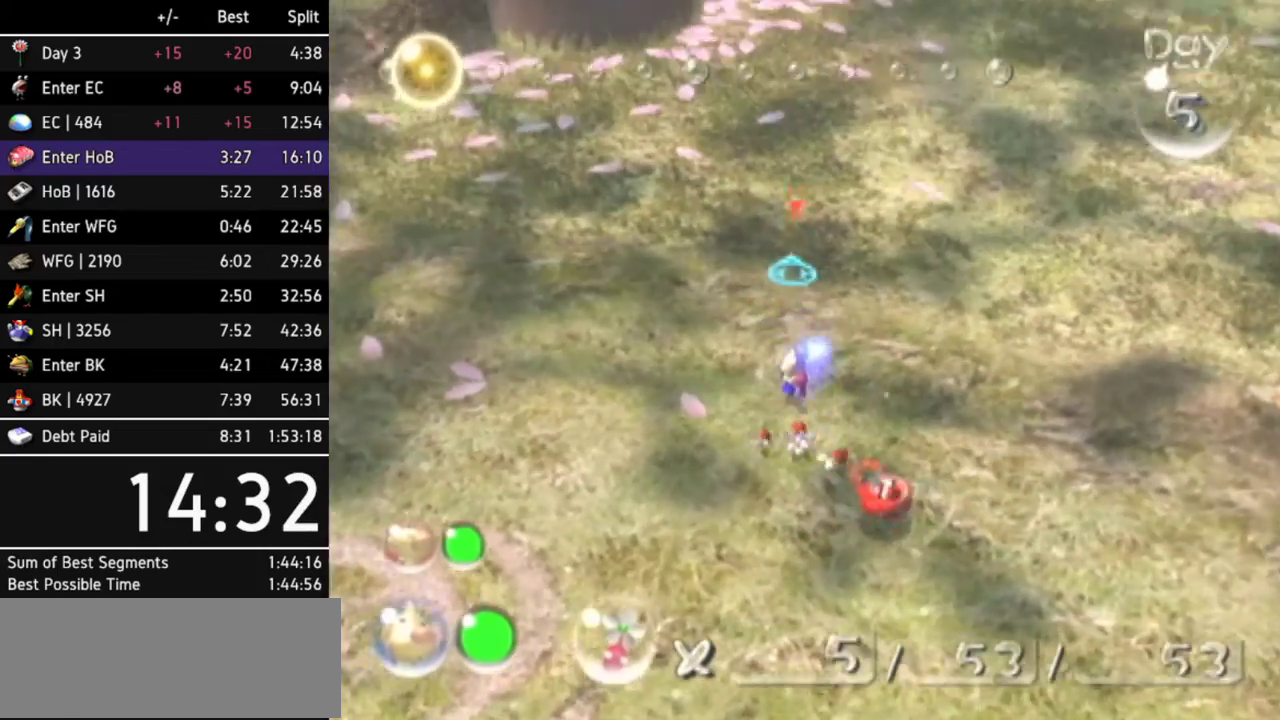
{"buttons": ["A", "L1"], "left_stick": "up-right", "right_stick": "center"}
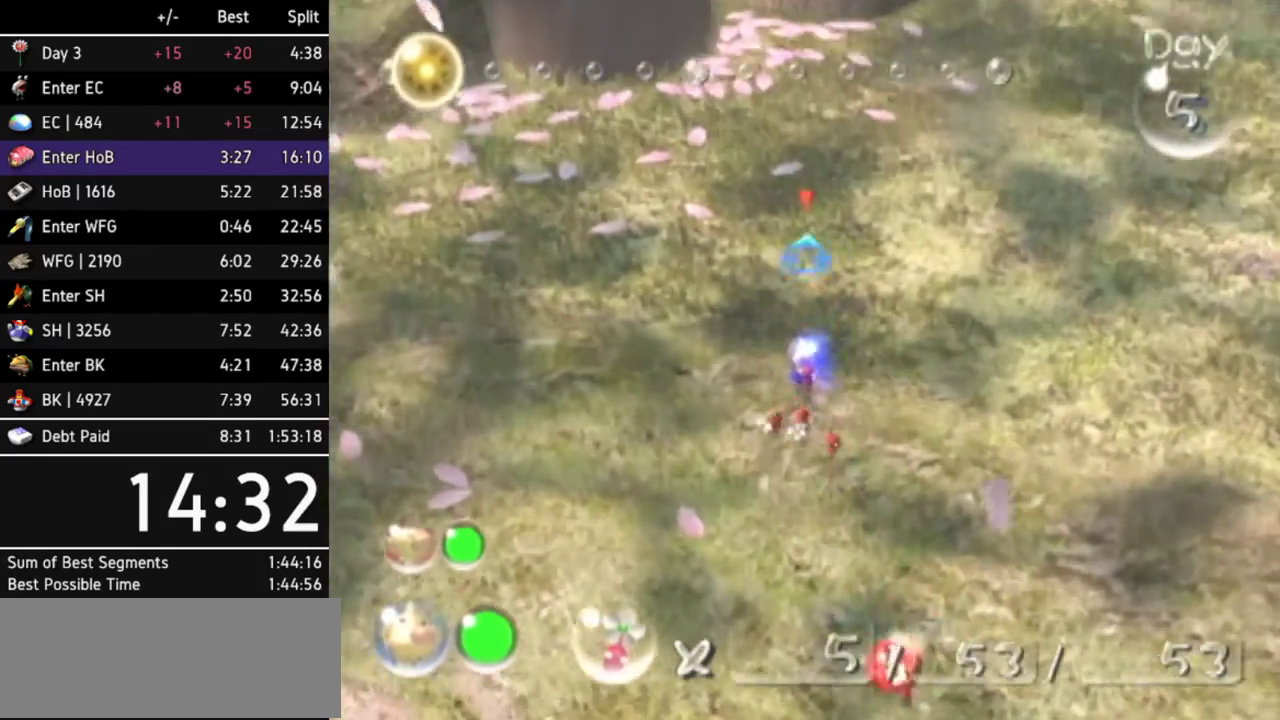
{"buttons": ["A"], "left_stick": "center", "right_stick": "center"}
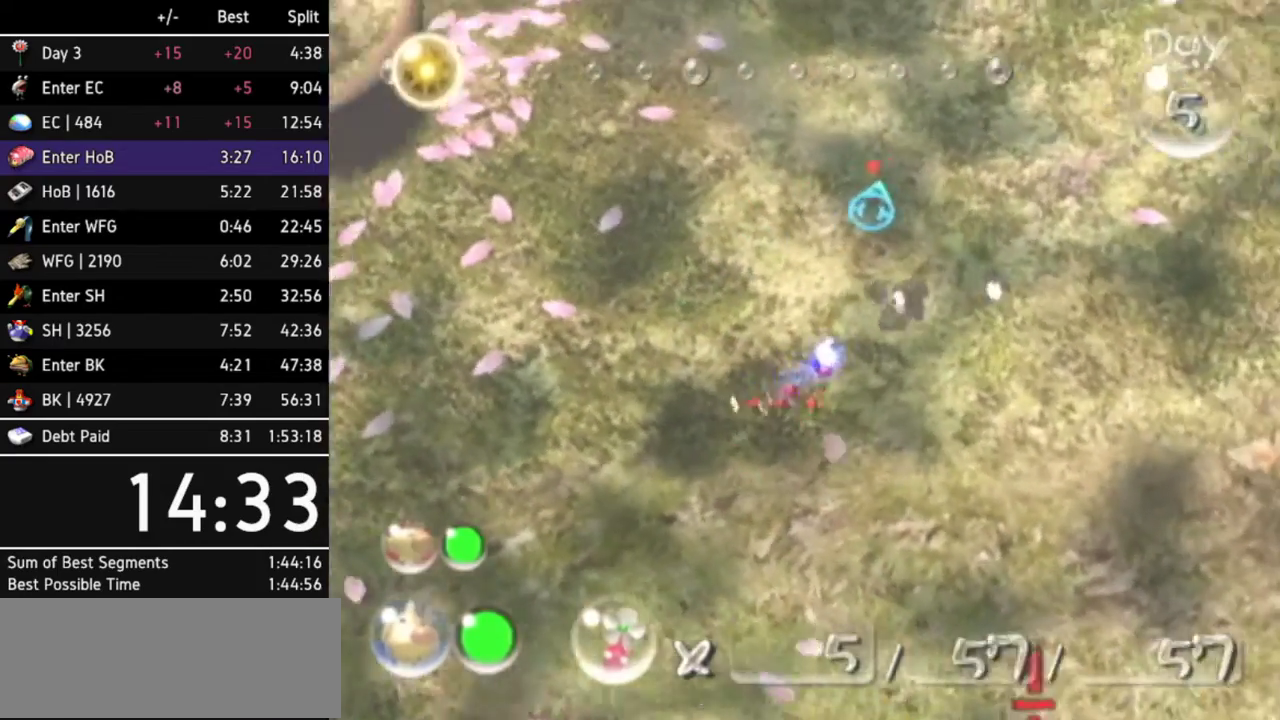
{"buttons": [], "left_stick": "right", "right_stick": "center"}